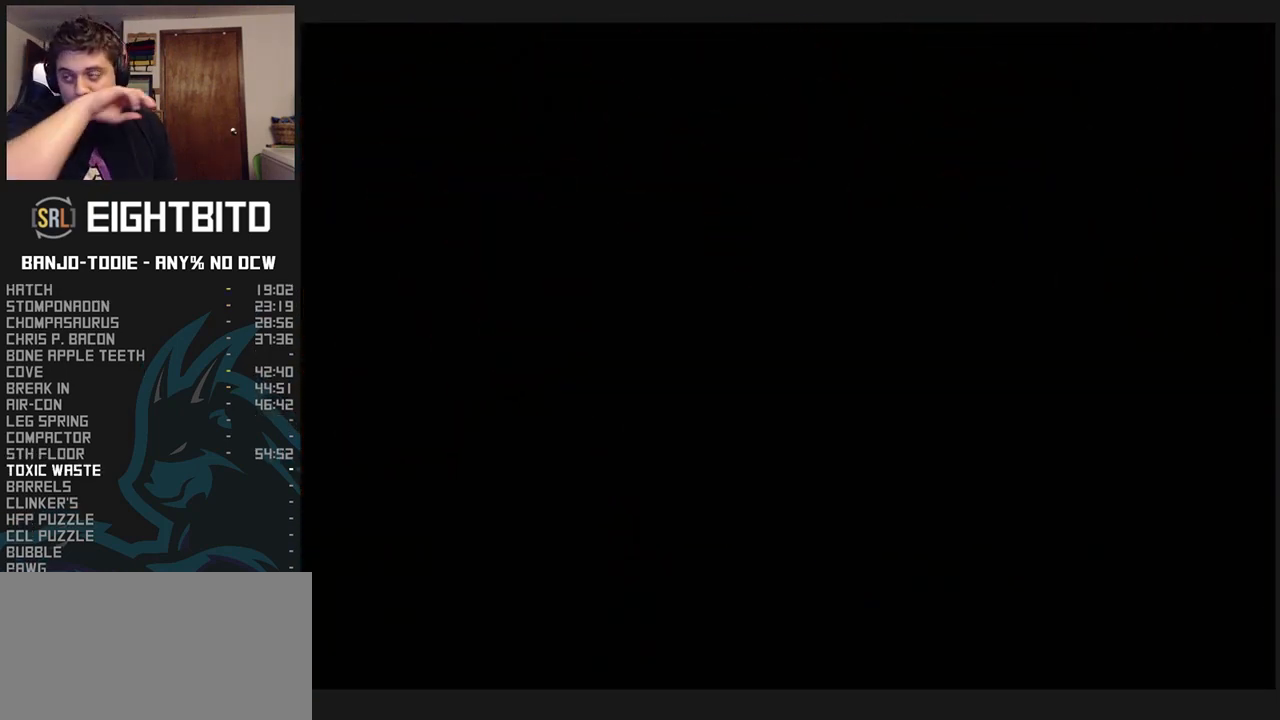
Gameplay with a controller (Nintendo layout); each line is a JSON object with the inputs held at the frame after it. "events" lists button and stick changes between this image and that frame as [ms after this image, input, new state], when the widget could be followed in between. Not read: L3 R3.
{"buttons": ["L1"], "left_stick": "center", "events": []}
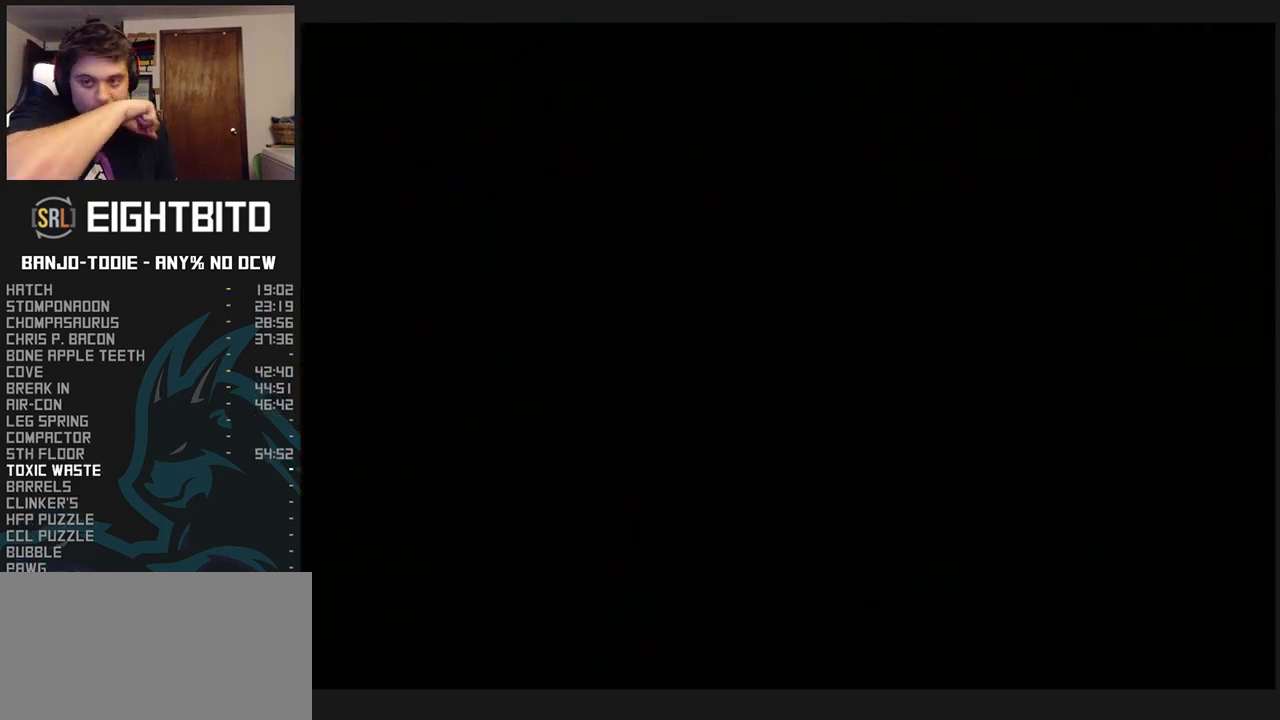
{"buttons": ["L1"], "left_stick": "center", "events": []}
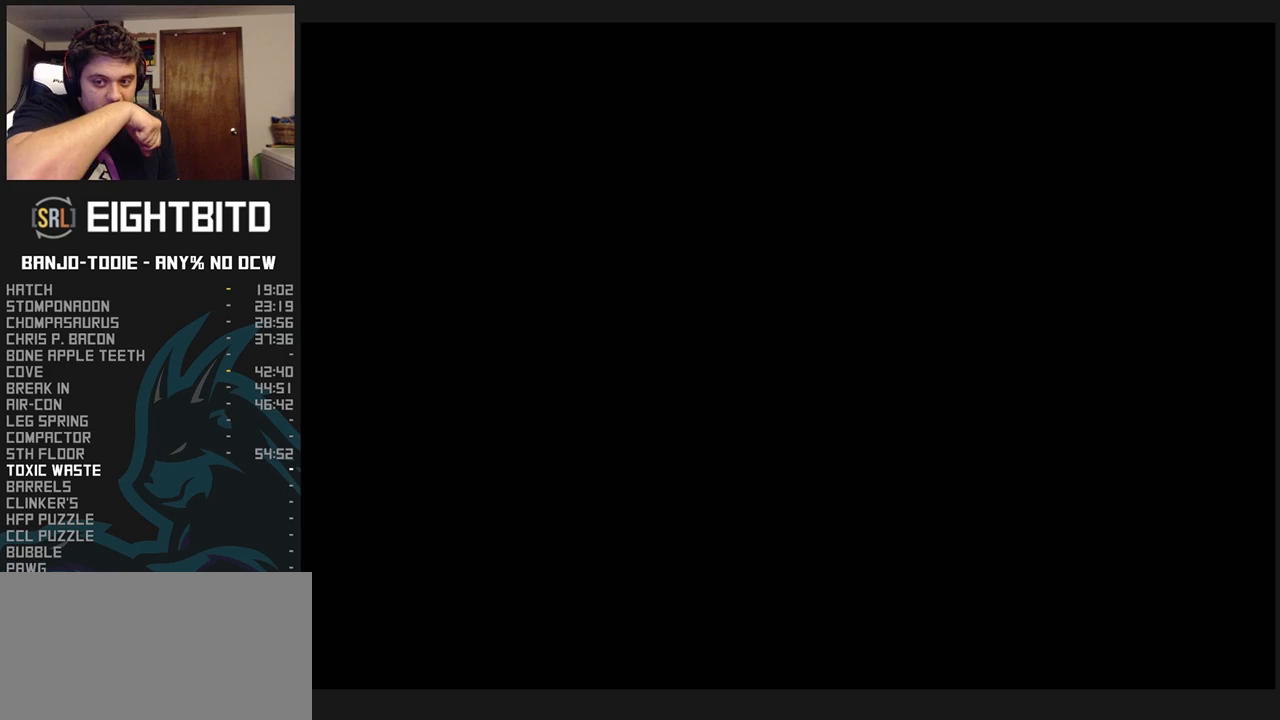
{"buttons": ["L1"], "left_stick": "center", "events": []}
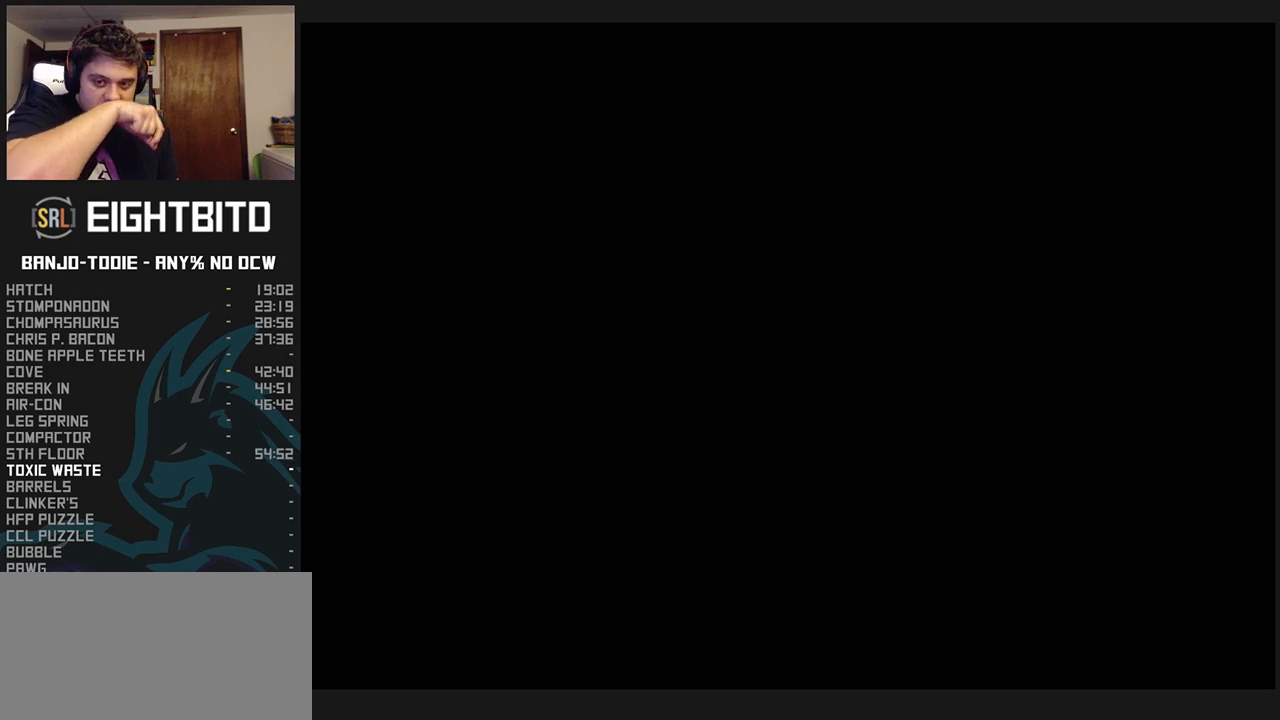
{"buttons": ["L1"], "left_stick": "center", "events": []}
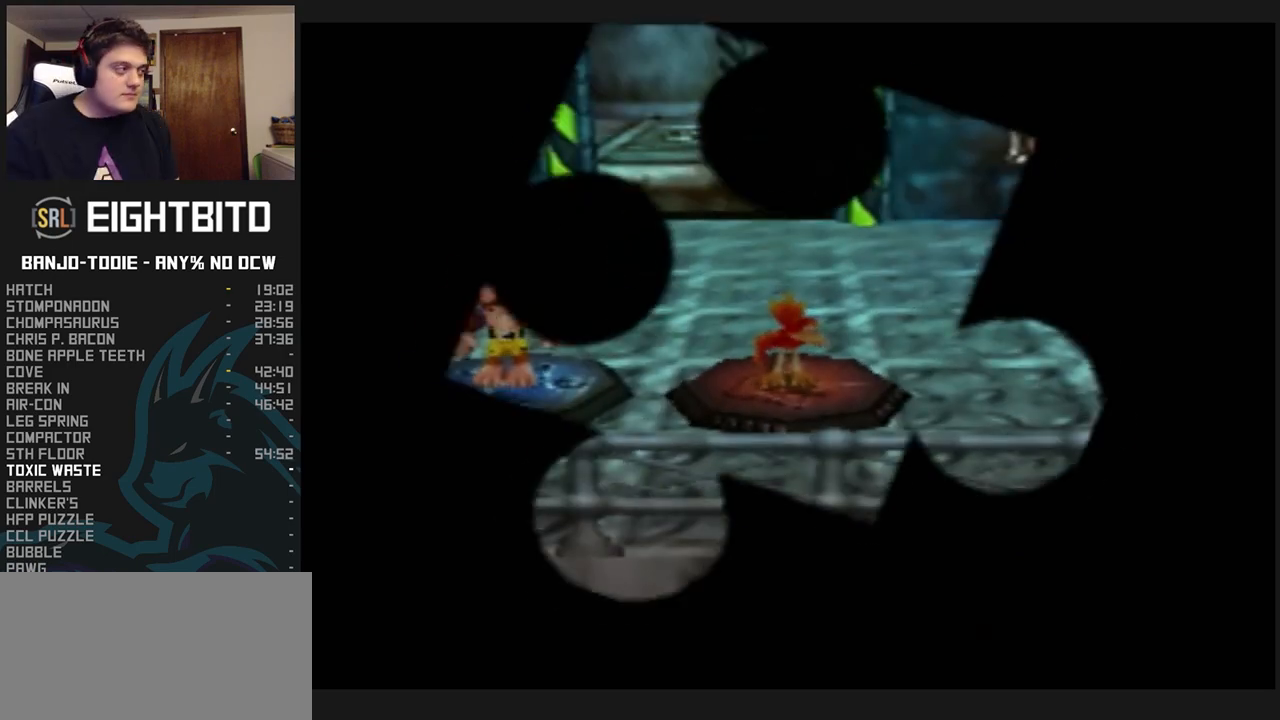
{"buttons": ["L1"], "left_stick": "left", "events": [[100, "left_stick", "left"]]}
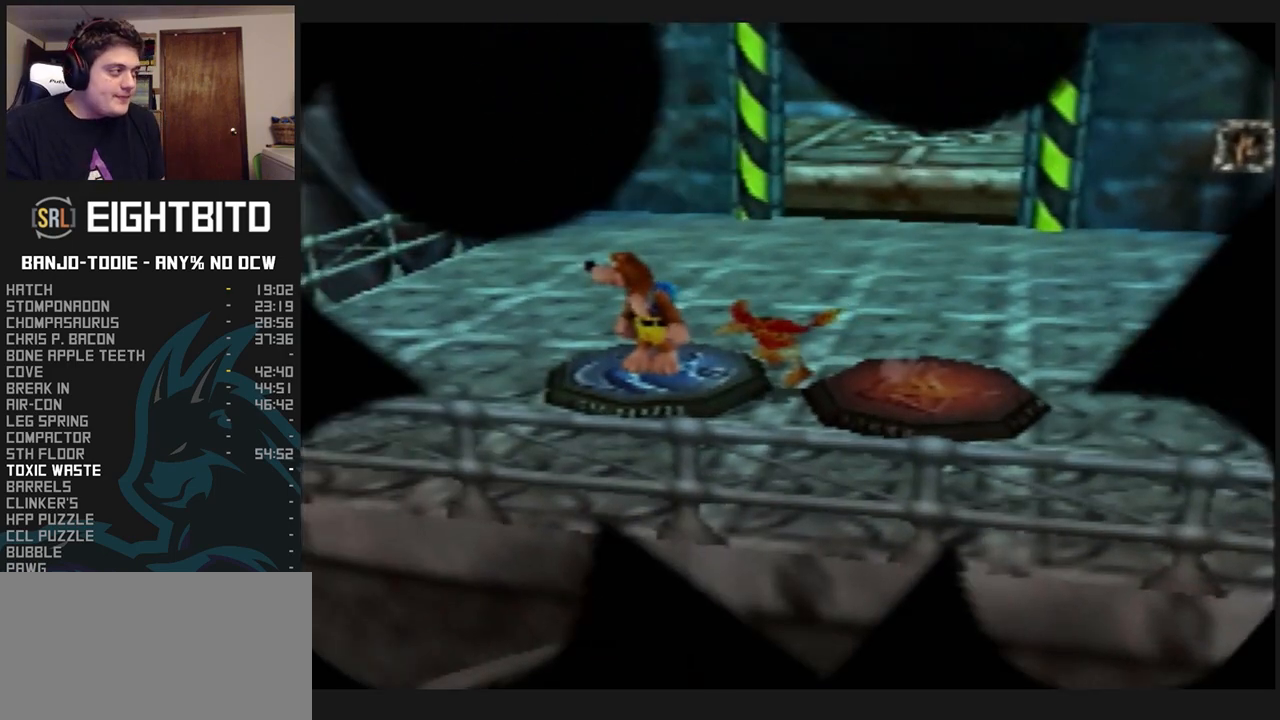
{"buttons": ["L1"], "left_stick": "up-left", "events": [[33, "R1", "down"], [67, "R1", "up"], [167, "left_stick", "up-left"]]}
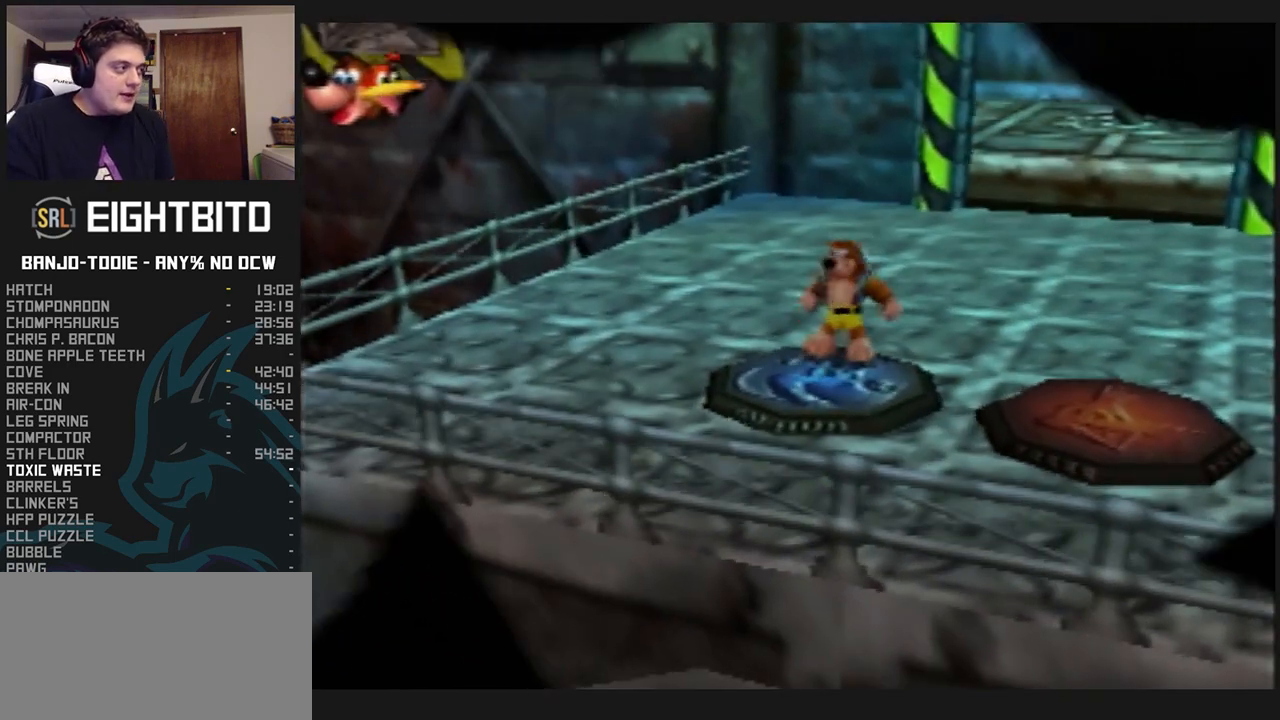
{"buttons": ["L1"], "left_stick": "up-left", "events": []}
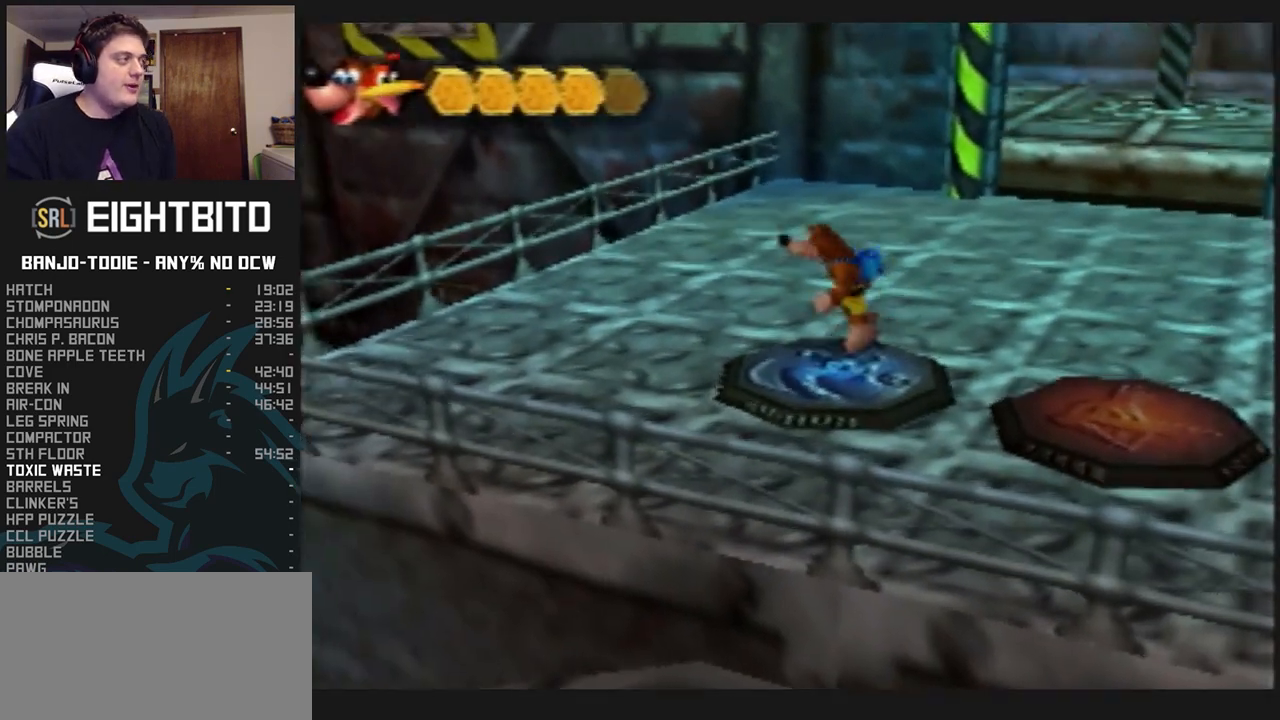
{"buttons": ["L1", "Z"], "left_stick": "up-left", "events": [[33, "Z", "down"], [100, "C_LEFT", "down"], [300, "C_LEFT", "up"]]}
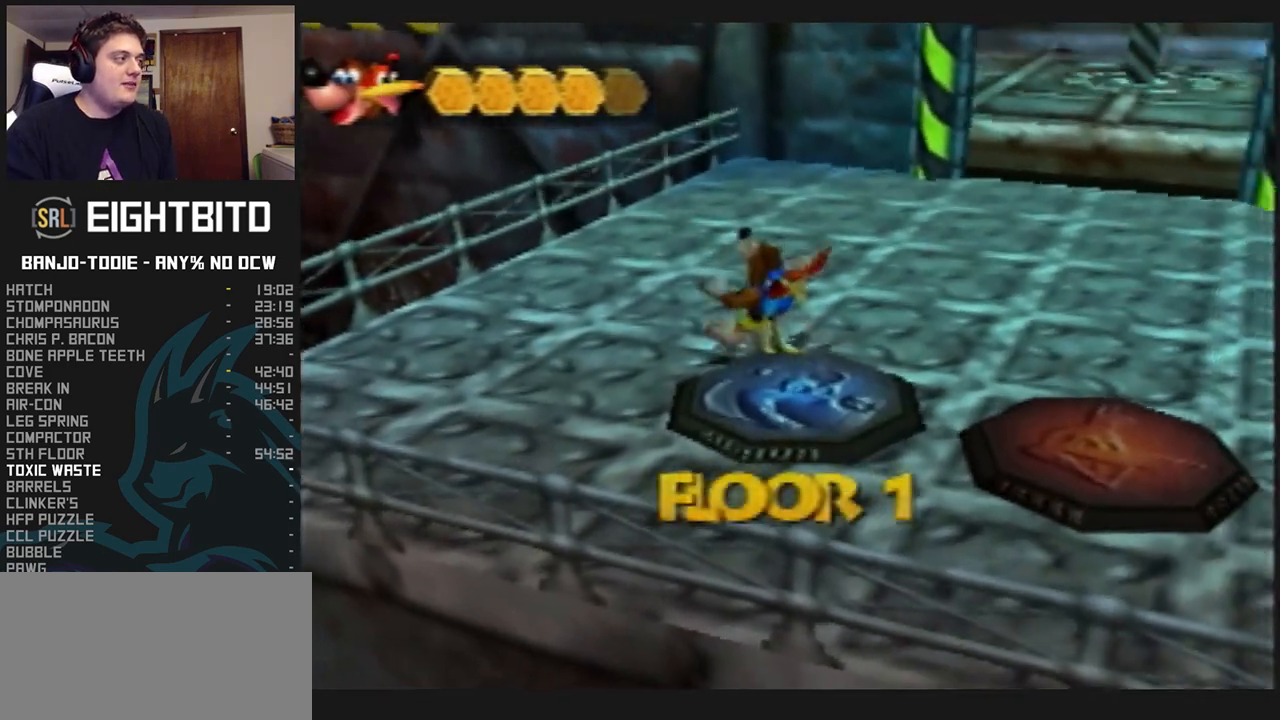
{"buttons": ["L1", "R1", "Z"], "left_stick": "up-left", "events": [[33, "R1", "down"]]}
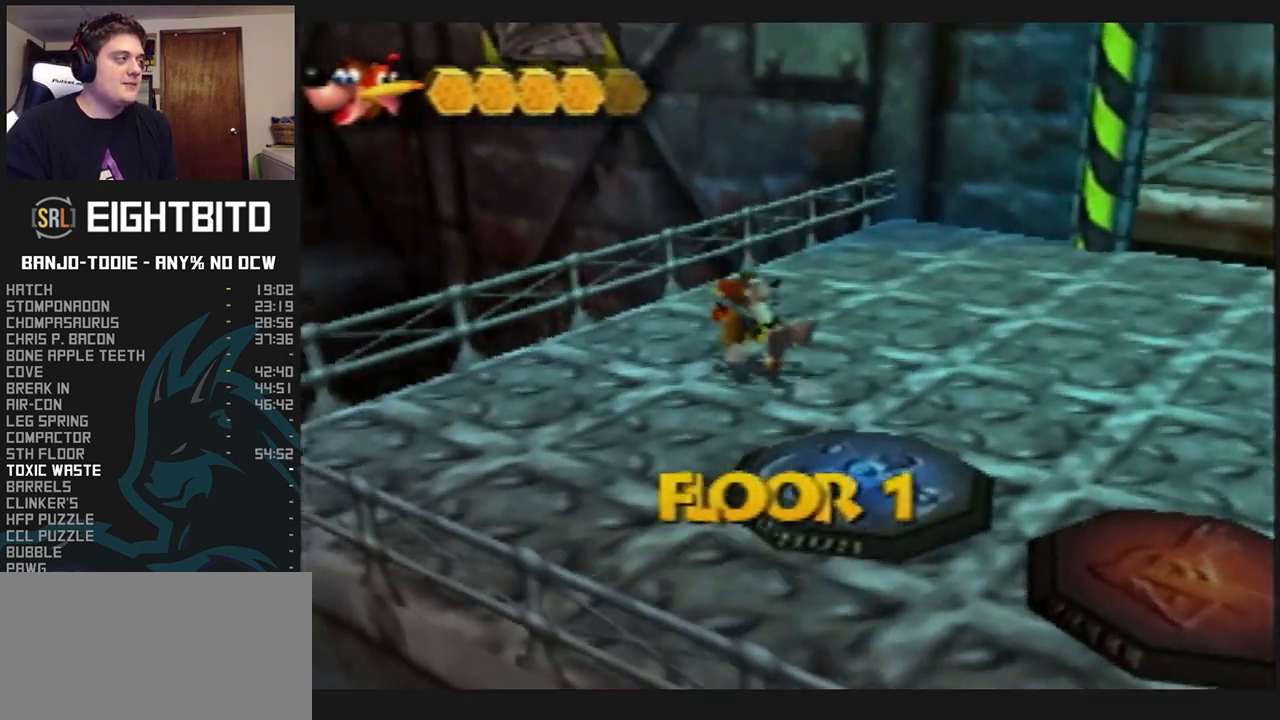
{"buttons": ["A", "L1", "R1", "Z"], "left_stick": "up", "events": [[100, "left_stick", "up"], [300, "A", "down"]]}
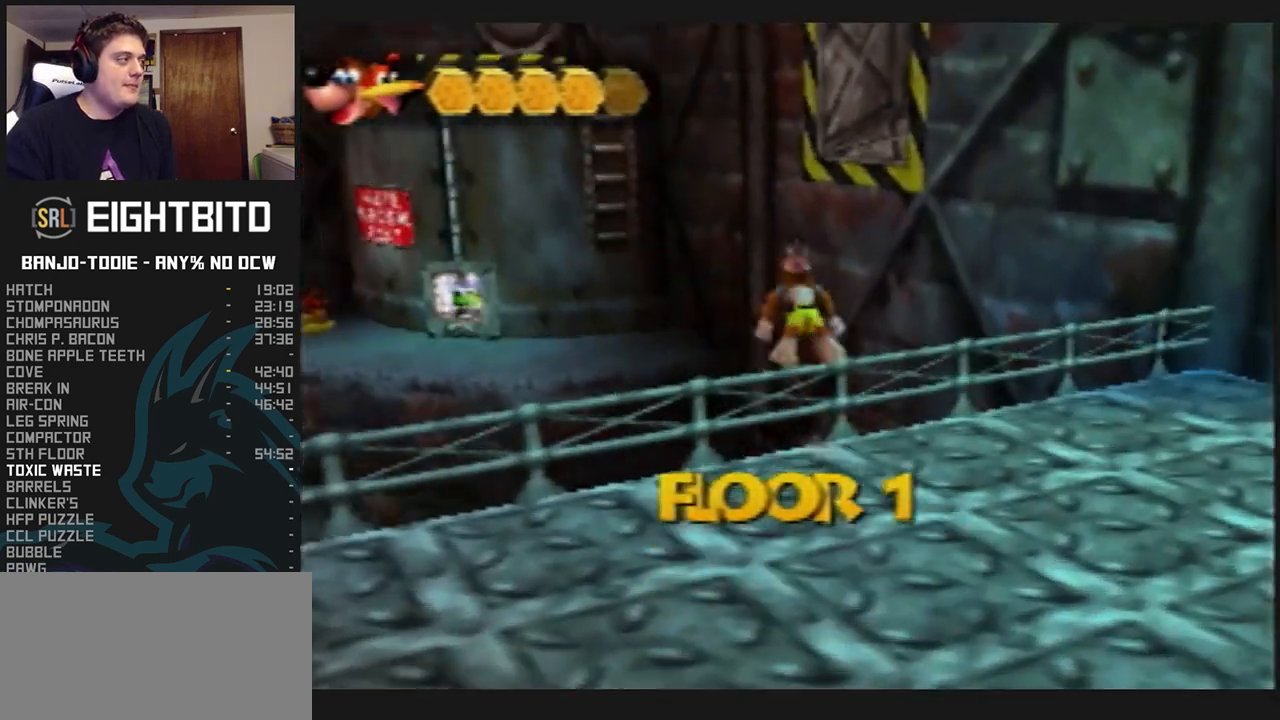
{"buttons": ["L1", "R1", "Z"], "left_stick": "up", "events": [[500, "A", "up"]]}
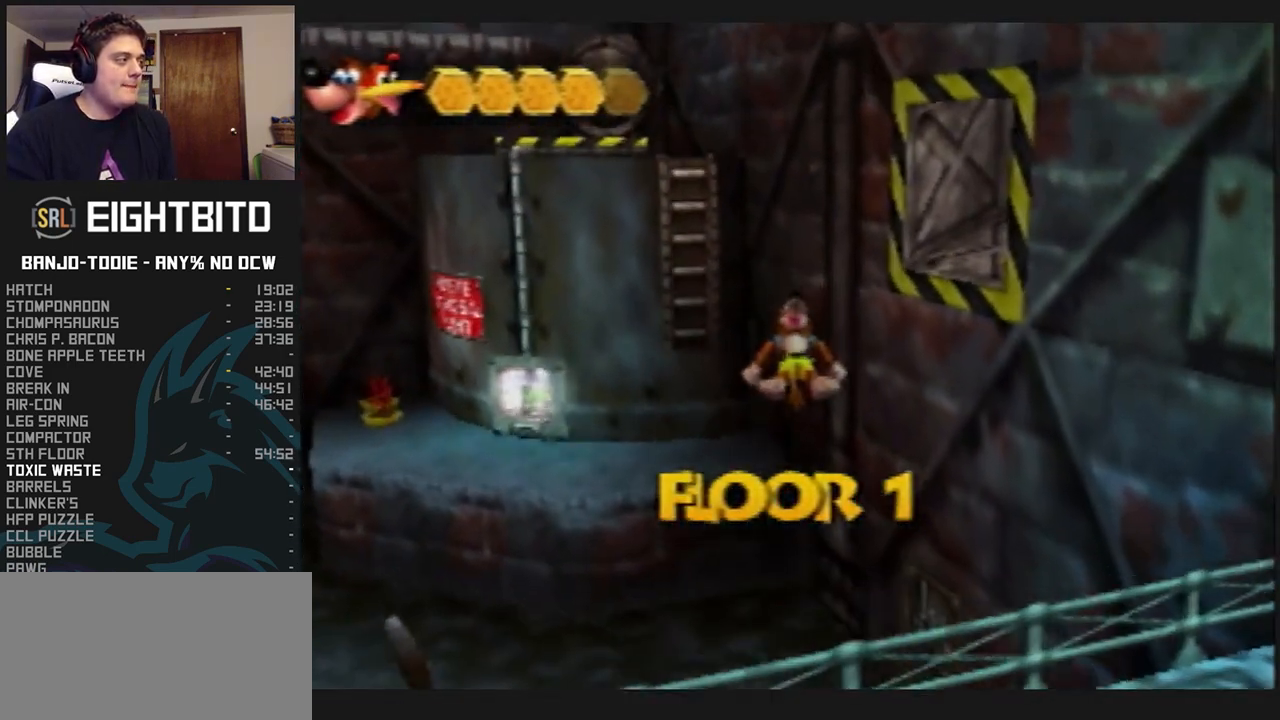
{"buttons": ["L1", "C_LEFT"], "left_stick": "up", "events": [[33, "R1", "up"], [67, "Z", "up"], [200, "C_LEFT", "down"]]}
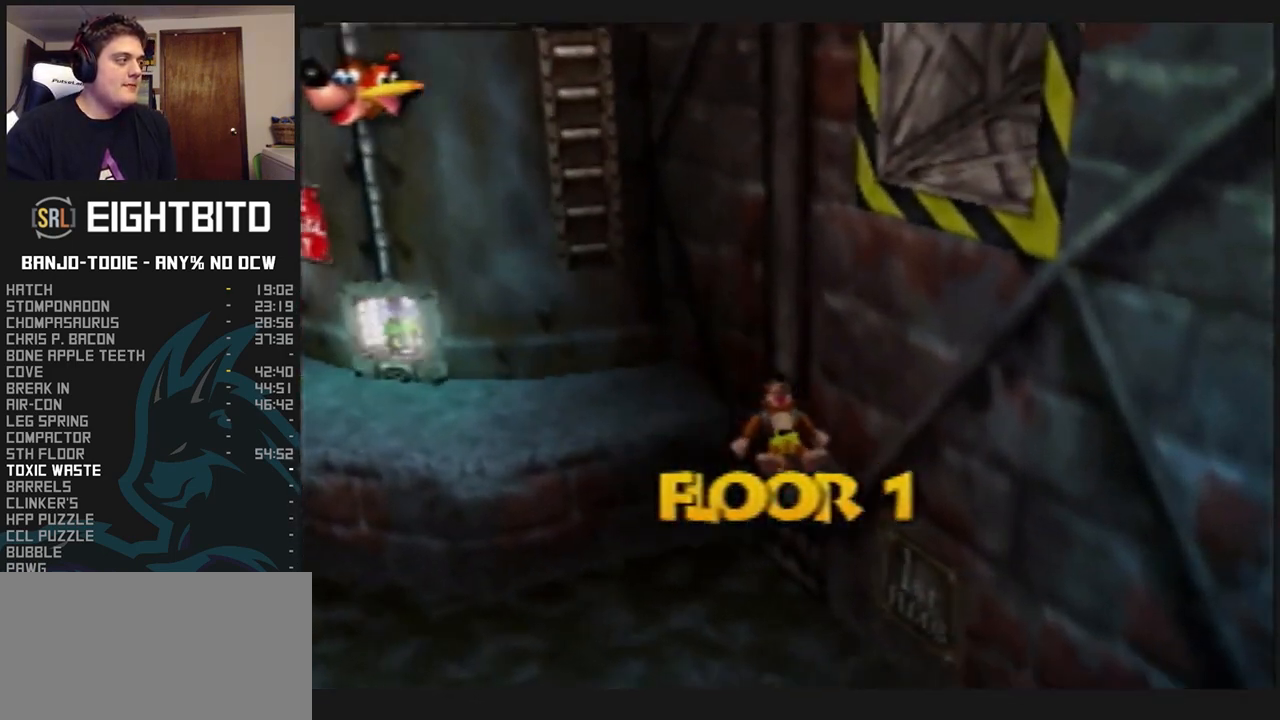
{"buttons": ["L1"], "left_stick": "up-left", "events": [[67, "left_stick", "up-left"], [300, "C_LEFT", "up"]]}
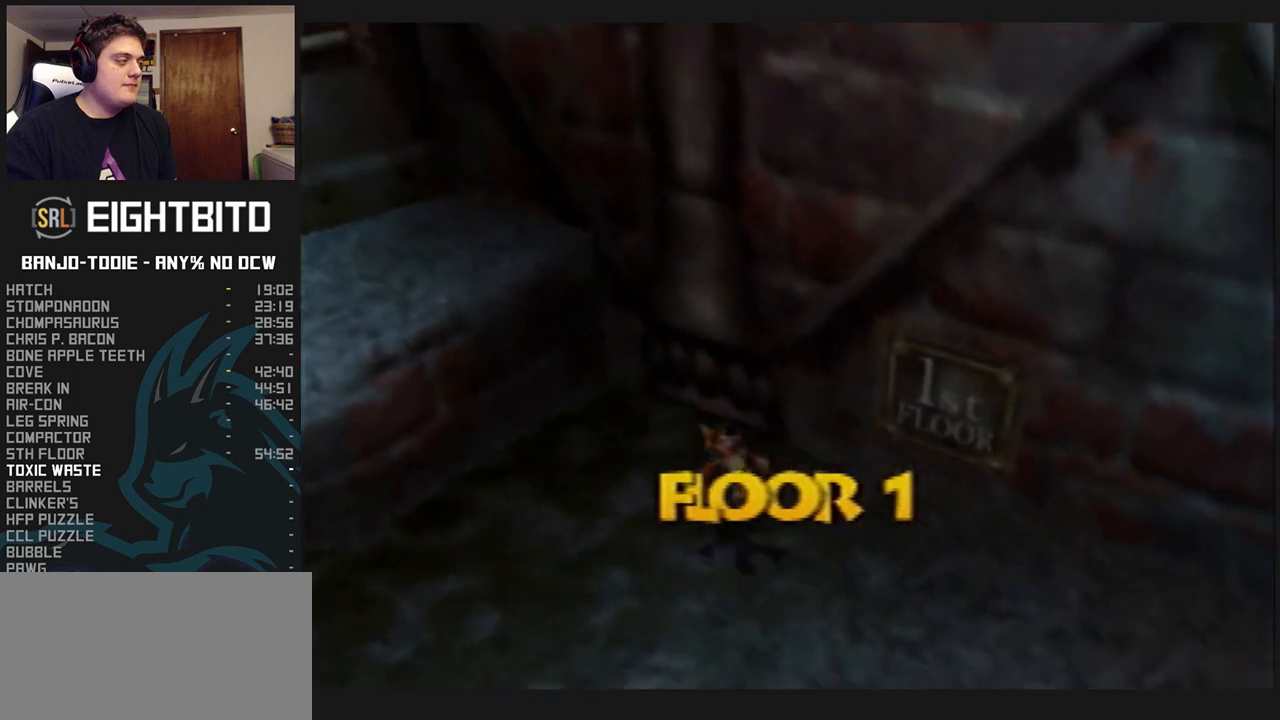
{"buttons": ["L1"], "left_stick": "up-left", "events": [[100, "B", "down"], [167, "B", "up"], [267, "Z", "down"], [300, "A", "down"], [433, "A", "up"], [467, "Z", "up"]]}
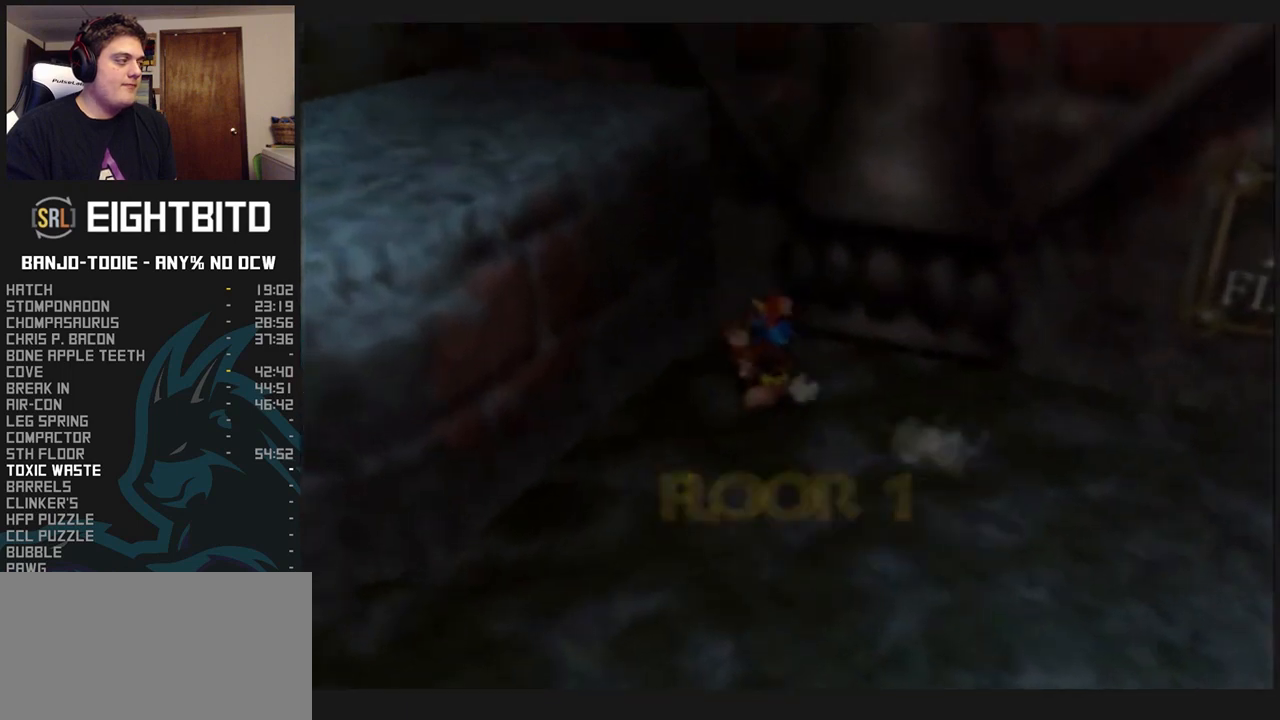
{"buttons": ["L1"], "left_stick": "up-left", "events": []}
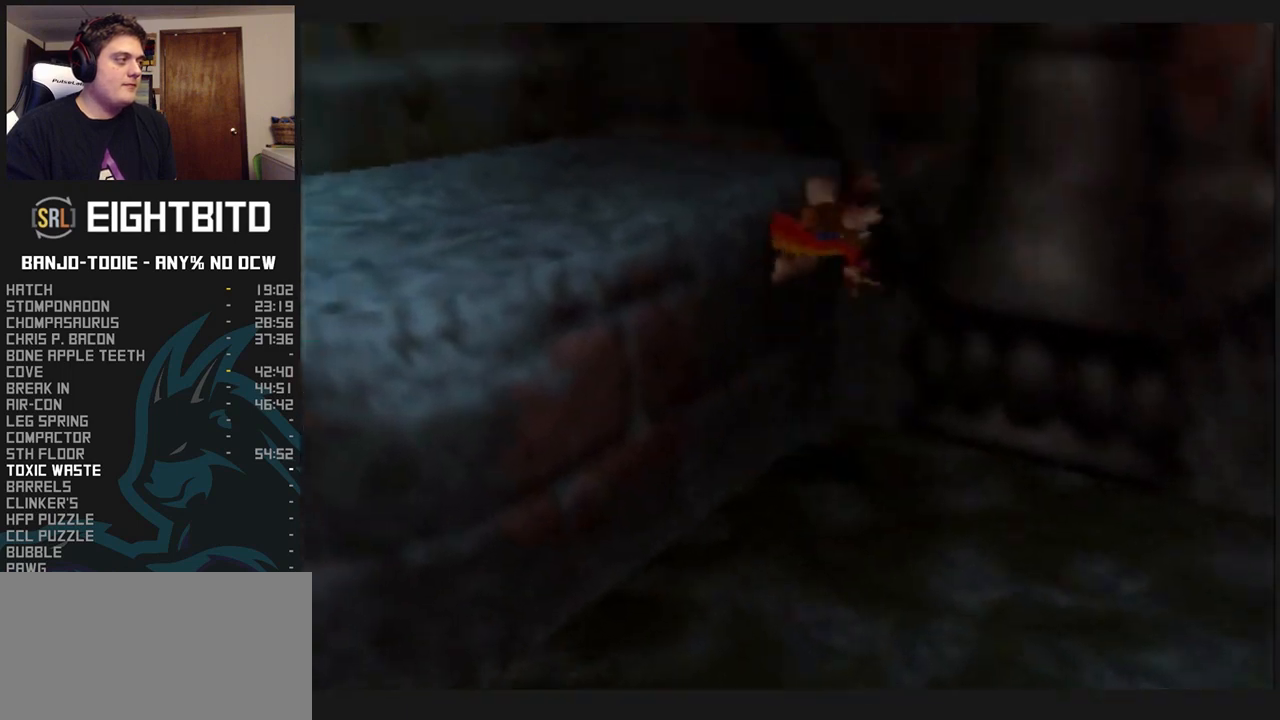
{"buttons": ["L1"], "left_stick": "up-left", "events": [[133, "C_RIGHT", "down"], [267, "C_RIGHT", "up"]]}
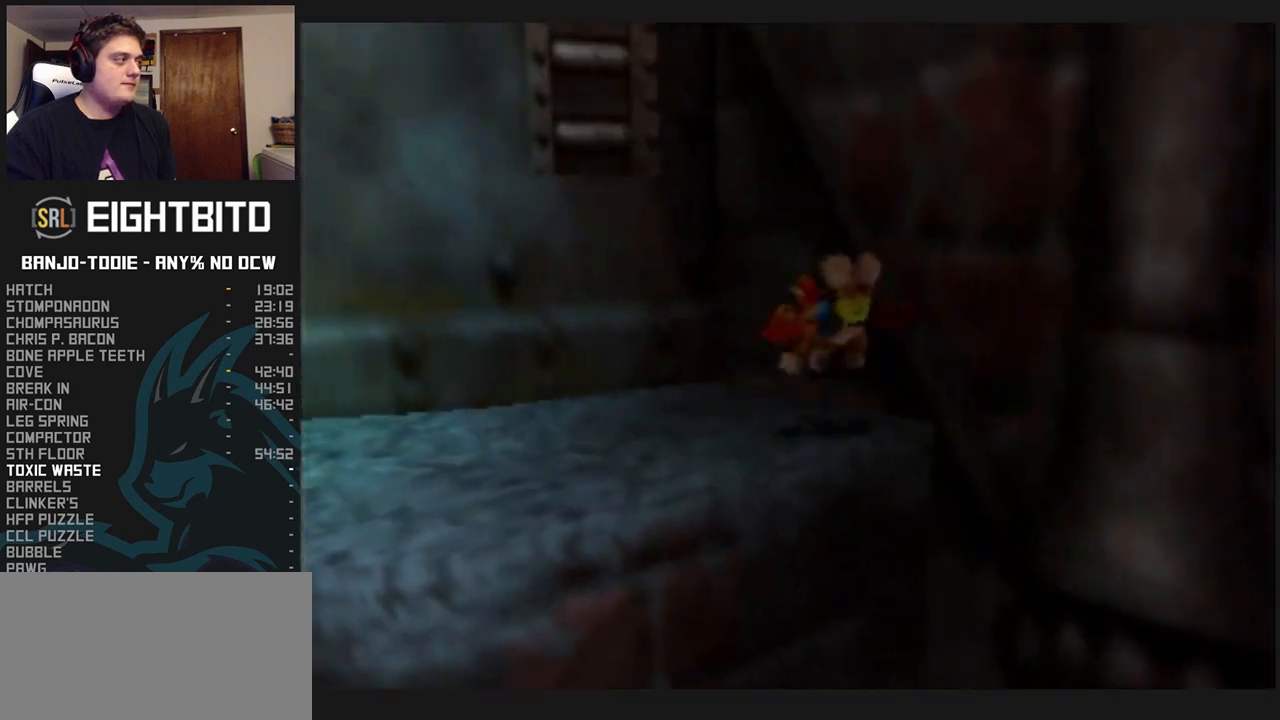
{"buttons": ["L1"], "left_stick": "up", "events": [[233, "left_stick", "up"]]}
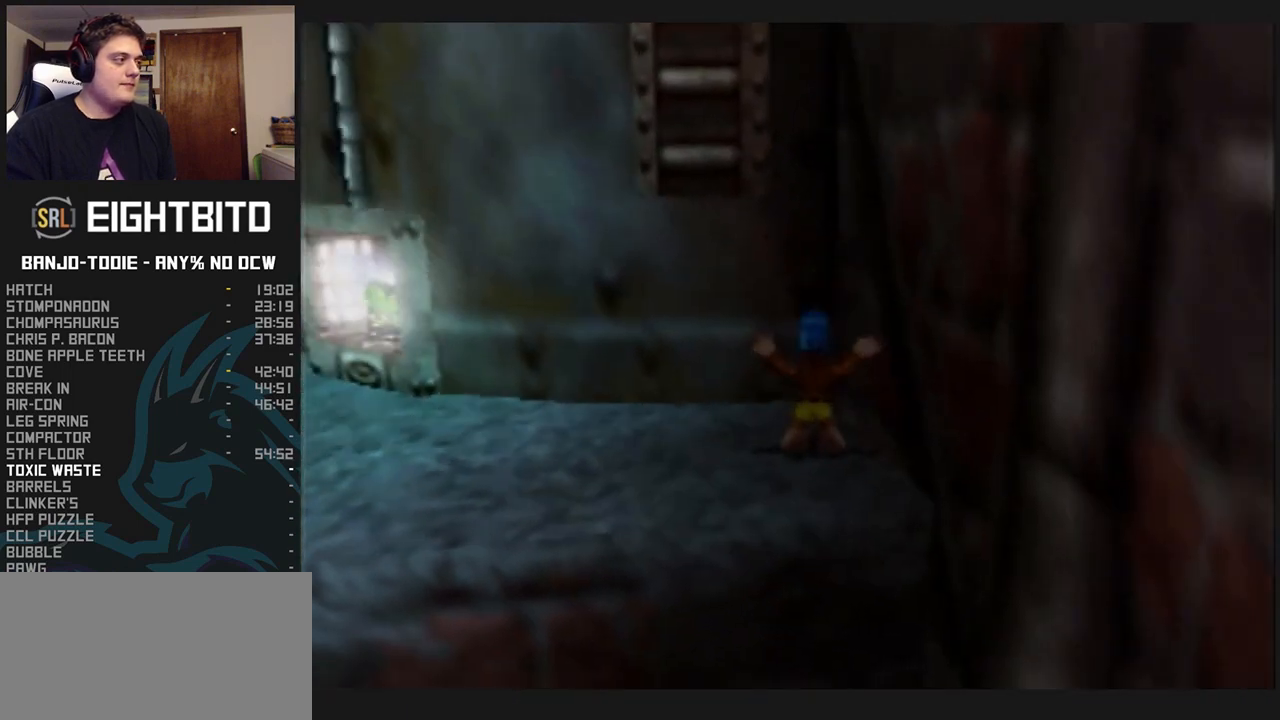
{"buttons": ["L1"], "left_stick": "up", "events": [[133, "Z", "down"], [200, "A", "down"], [233, "A", "up"], [333, "A", "down"], [367, "A", "up"], [467, "A", "down"], [500, "A", "up"], [500, "Z", "up"]]}
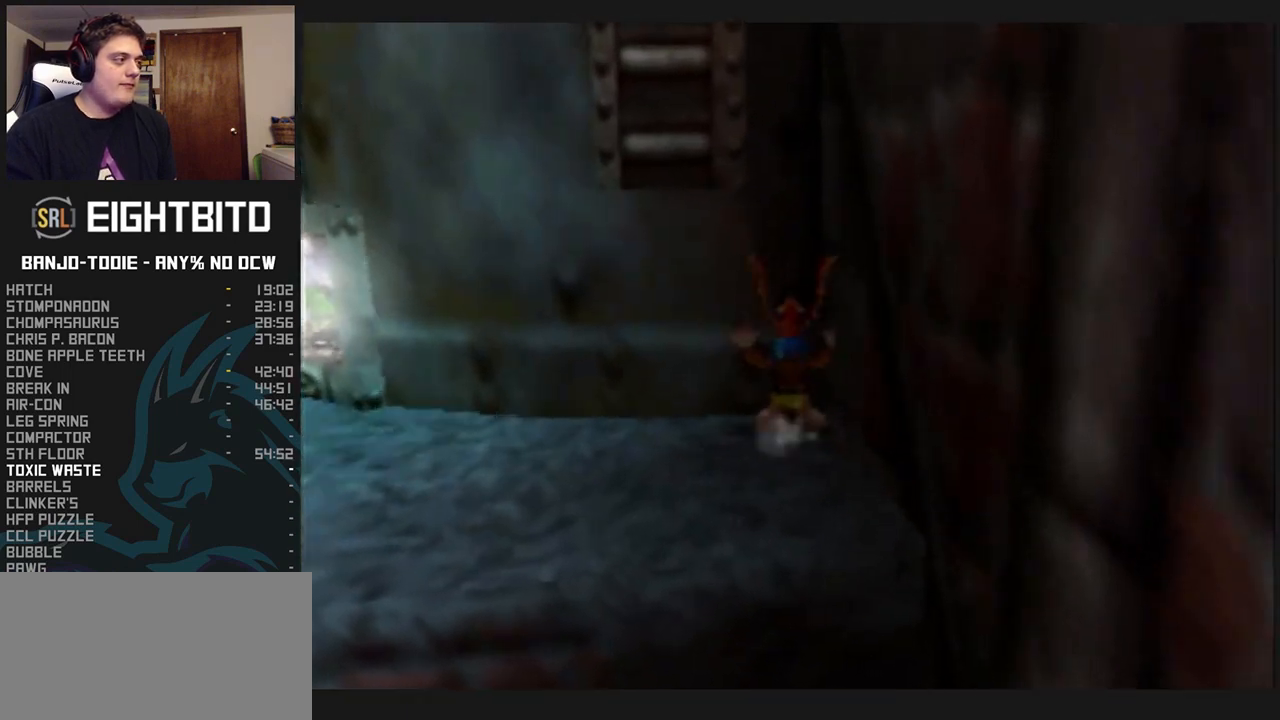
{"buttons": ["L1"], "left_stick": "up-left", "events": [[33, "left_stick", "up-left"]]}
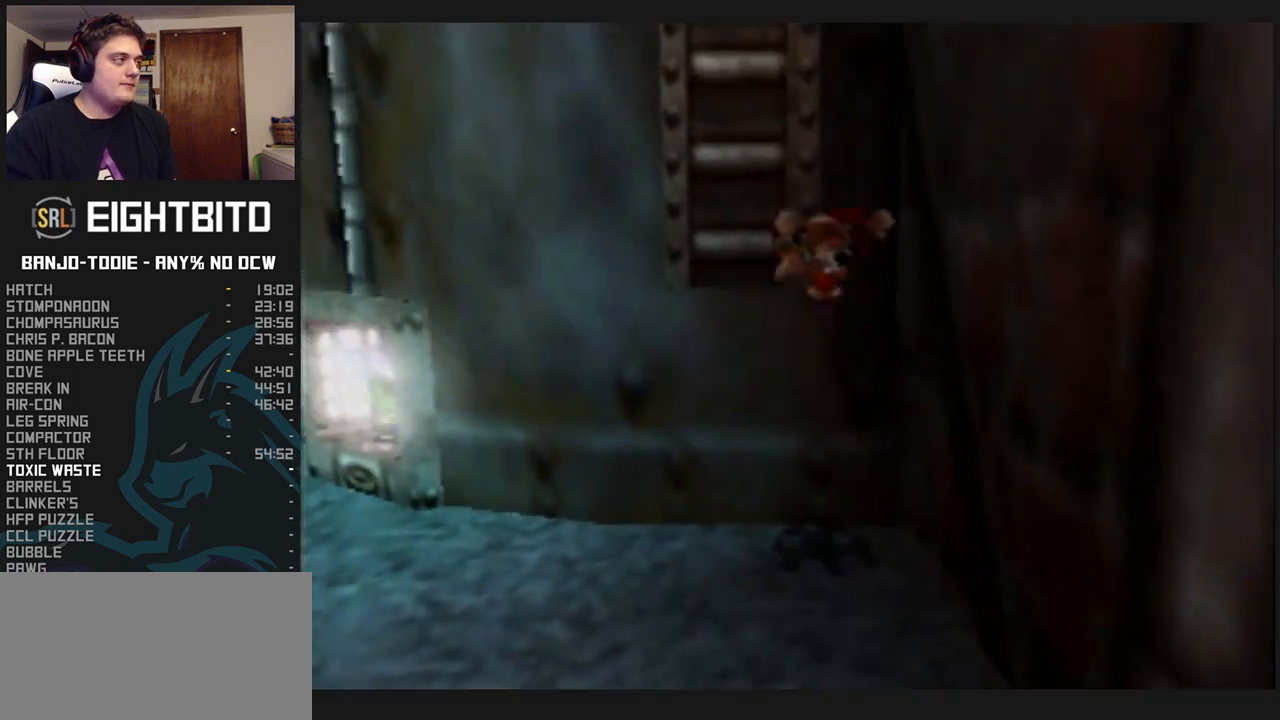
{"buttons": ["L1"], "left_stick": "up-left", "events": [[67, "Z", "down"], [267, "Z", "up"]]}
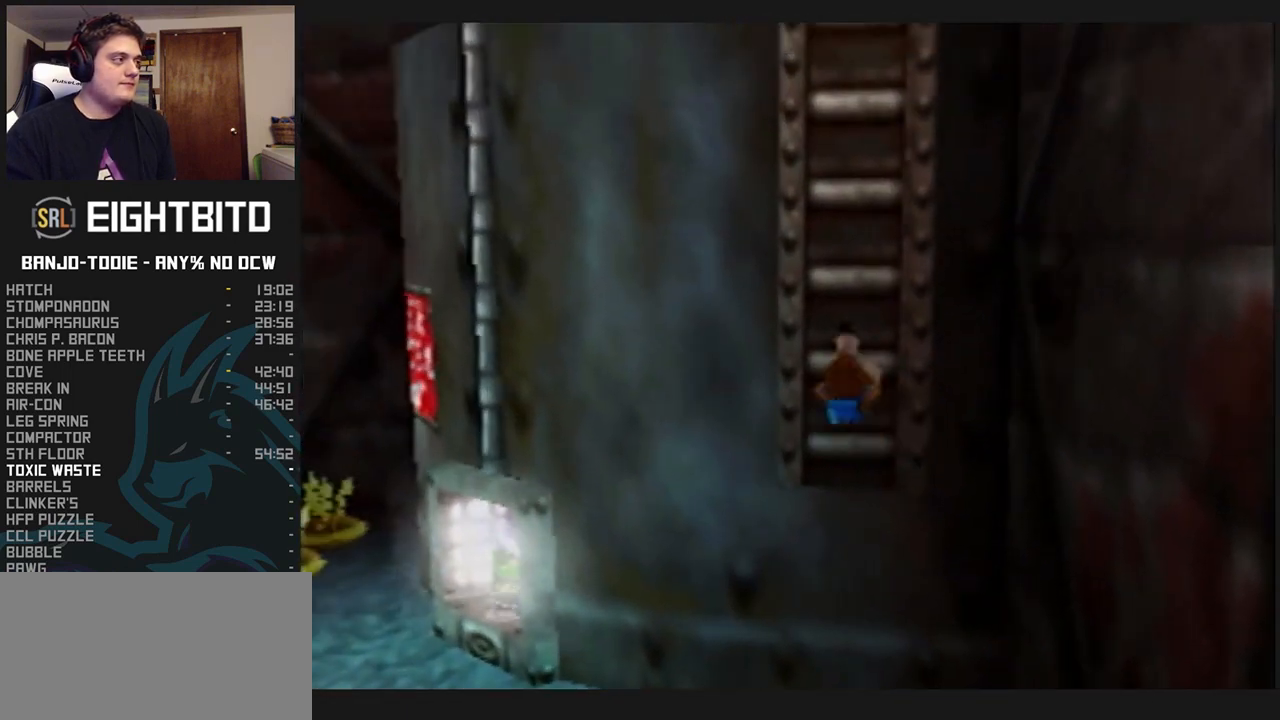
{"buttons": ["L1"], "left_stick": "up", "events": [[300, "left_stick", "up"]]}
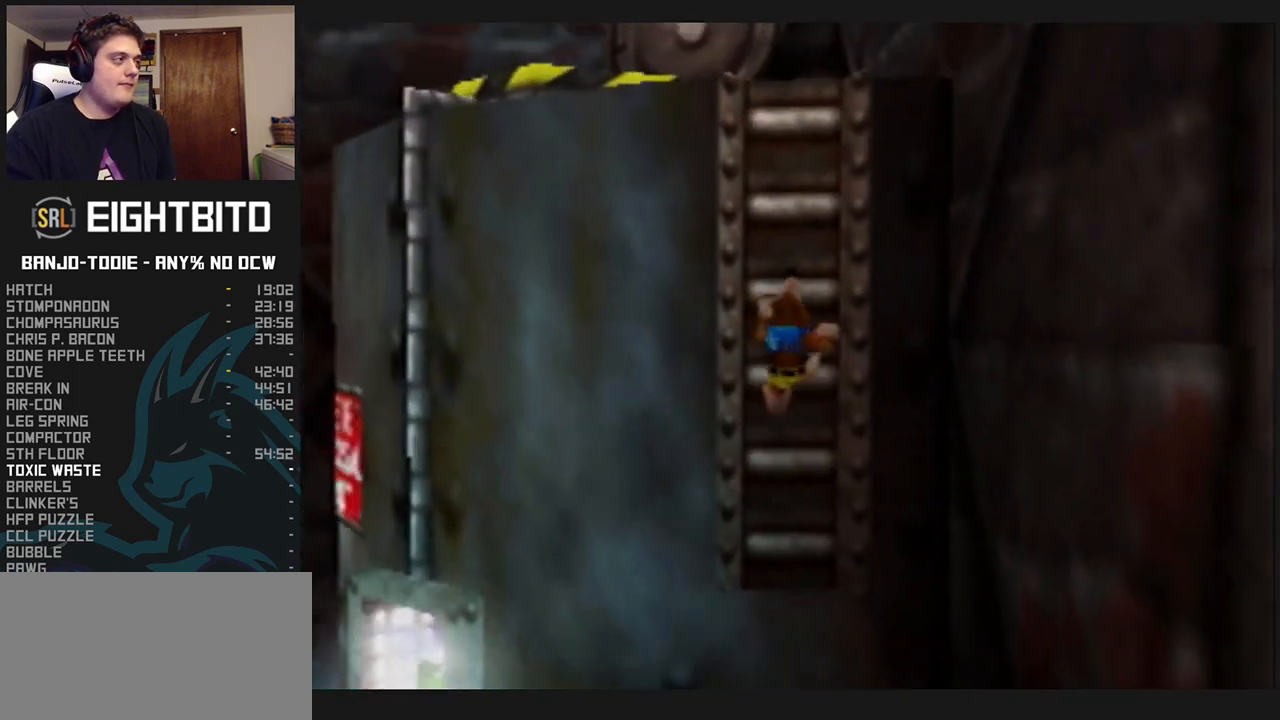
{"buttons": ["L1"], "left_stick": "up", "events": []}
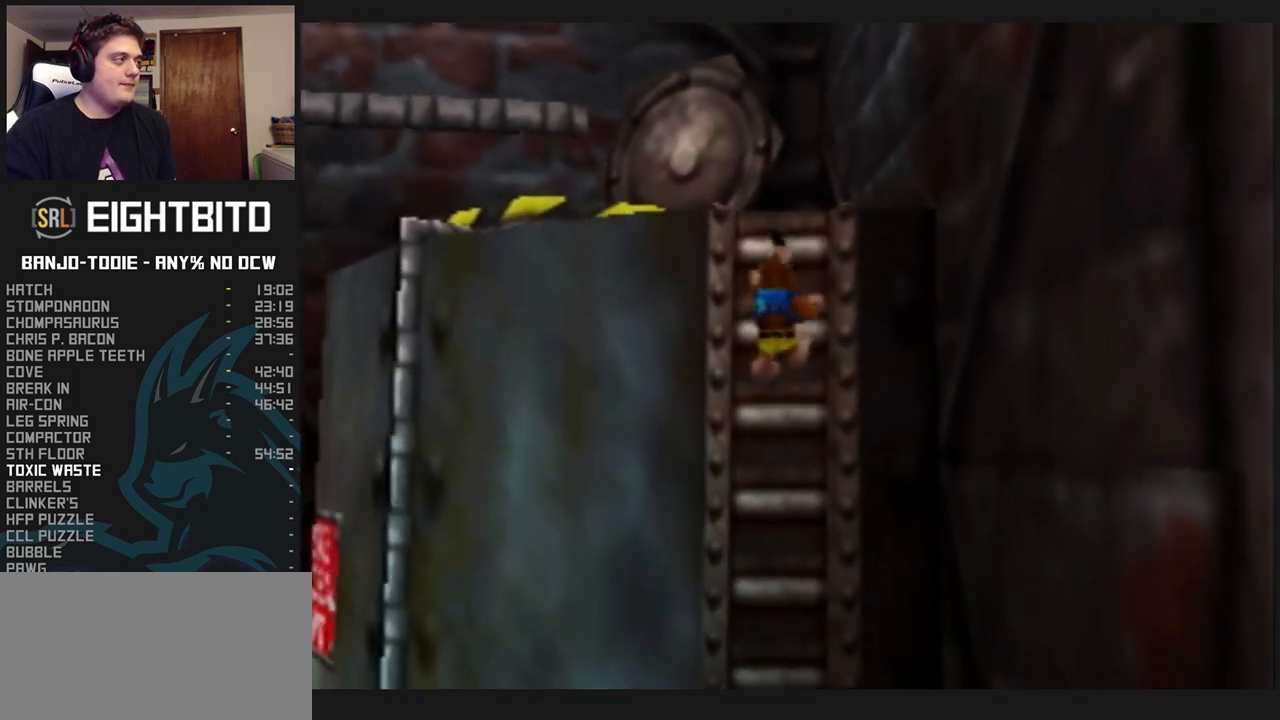
{"buttons": ["L1"], "left_stick": "up", "events": [[200, "A", "down"], [300, "A", "up"], [333, "A", "down"], [433, "A", "up"]]}
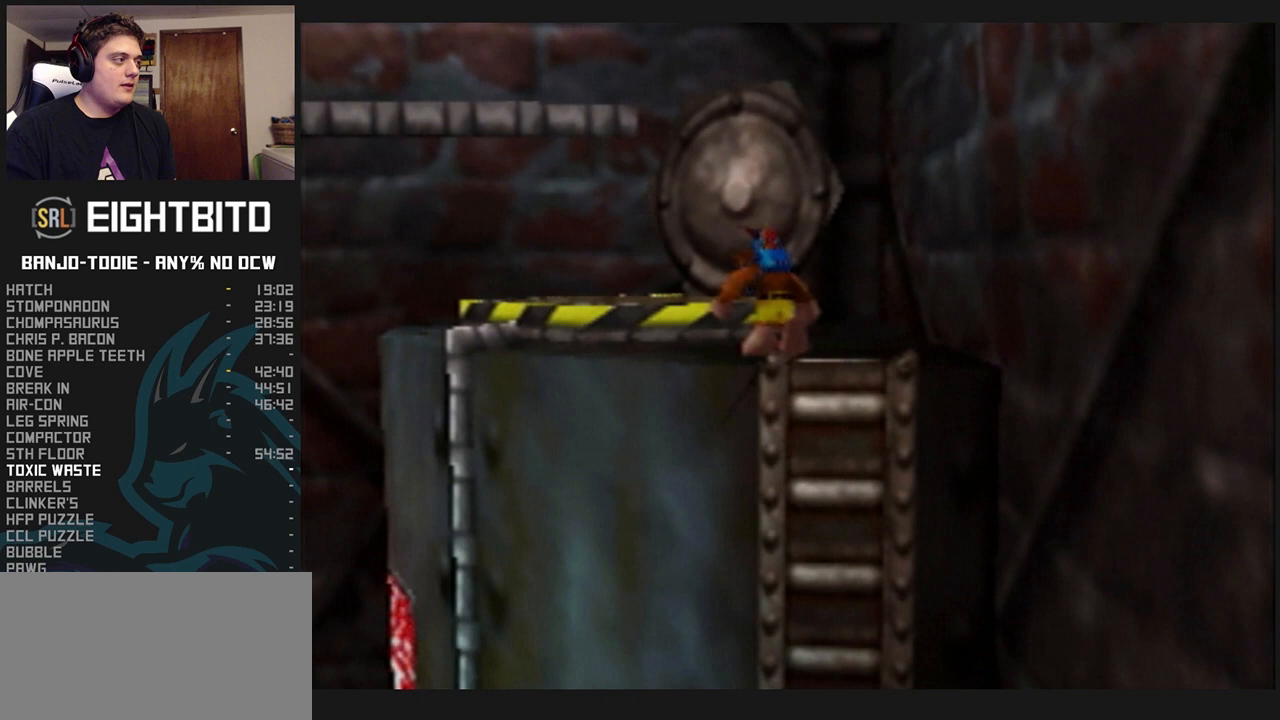
{"buttons": ["L1", "Z", "C_LEFT"], "left_stick": "up", "events": [[233, "Z", "down"], [400, "C_LEFT", "down"]]}
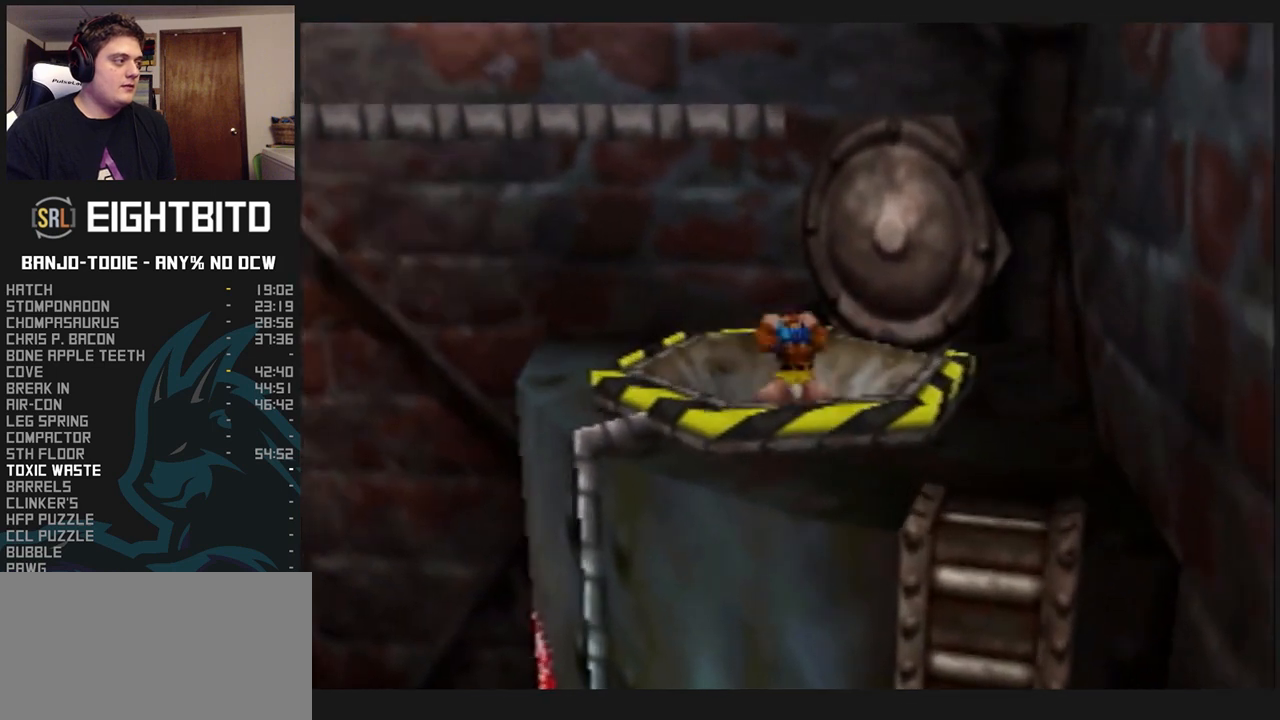
{"buttons": ["L1", "Z"], "left_stick": "up", "events": [[67, "C_LEFT", "up"]]}
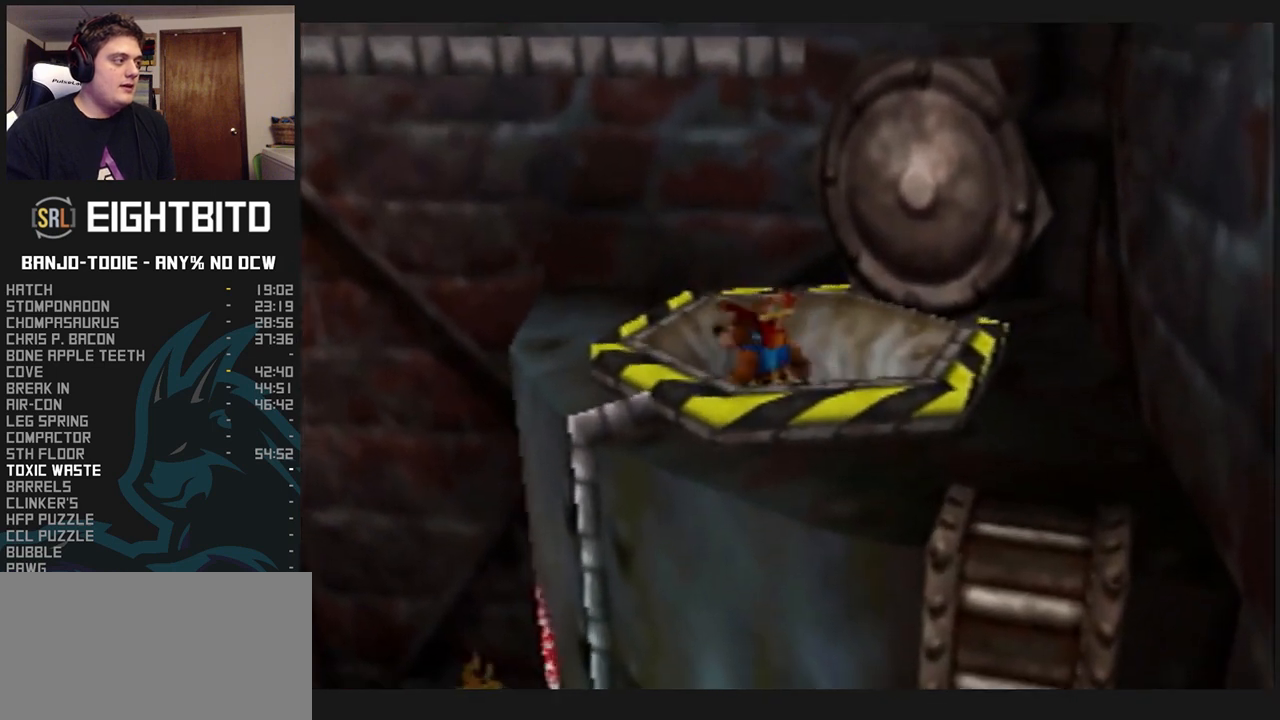
{"buttons": ["L1", "Z"], "left_stick": "center", "events": [[133, "left_stick", "center"]]}
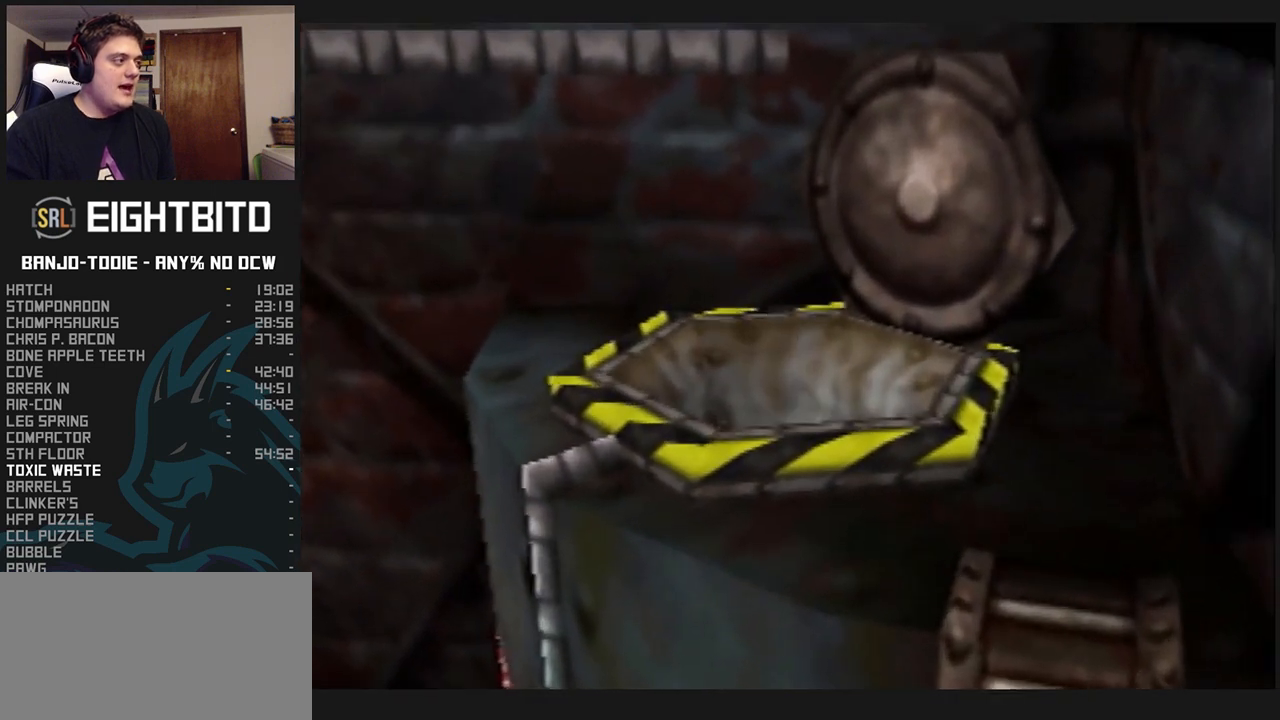
{"buttons": ["L1", "Z"], "left_stick": "center", "events": []}
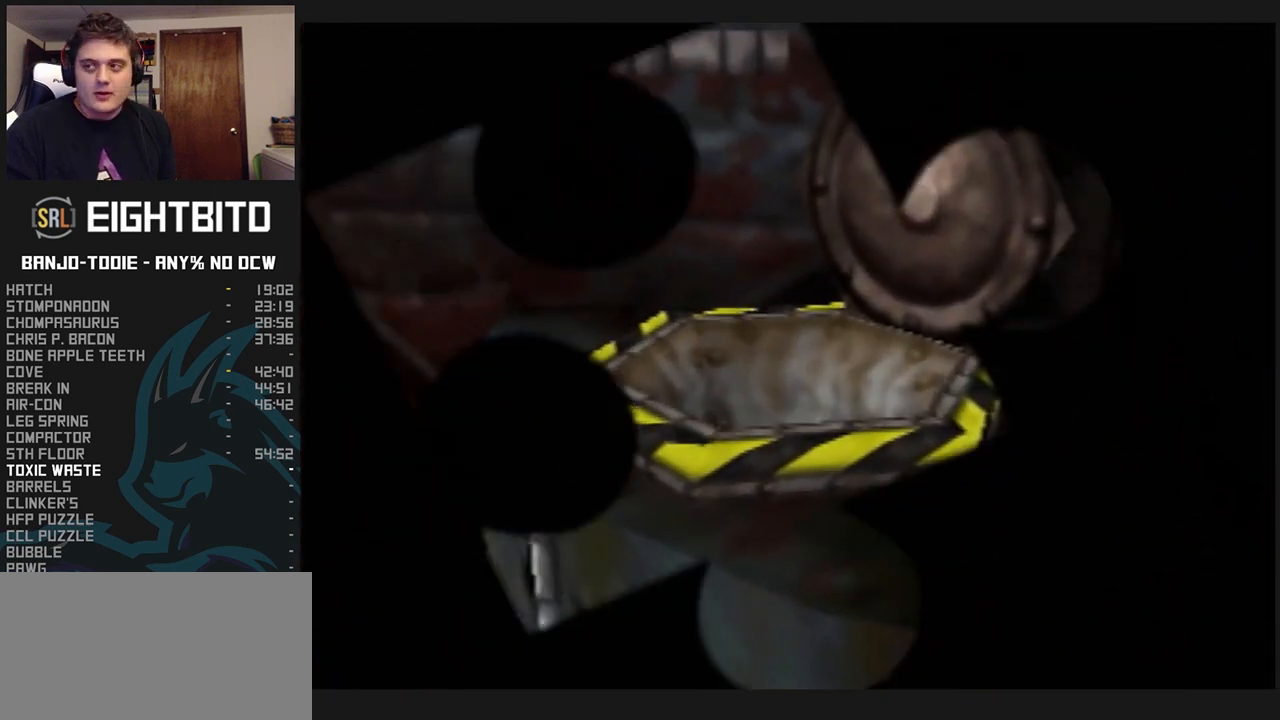
{"buttons": ["L1", "Z"], "left_stick": "center", "events": []}
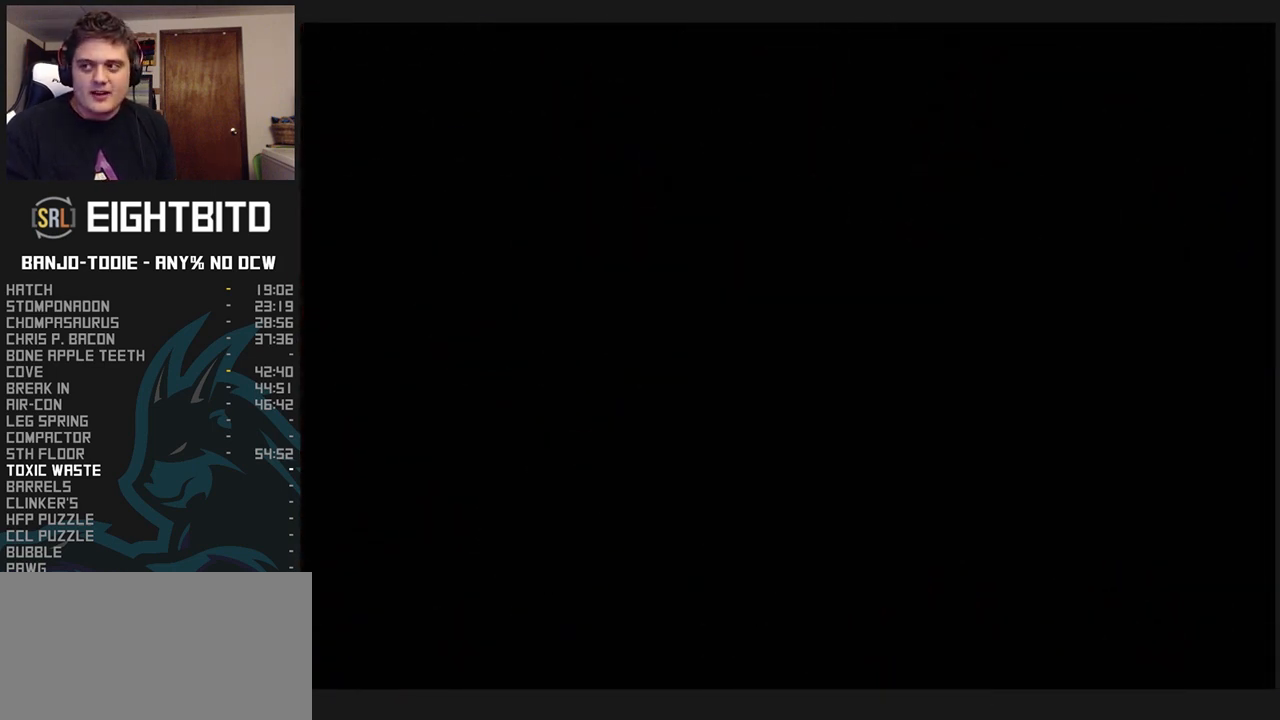
{"buttons": ["L1", "Z"], "left_stick": "center", "events": []}
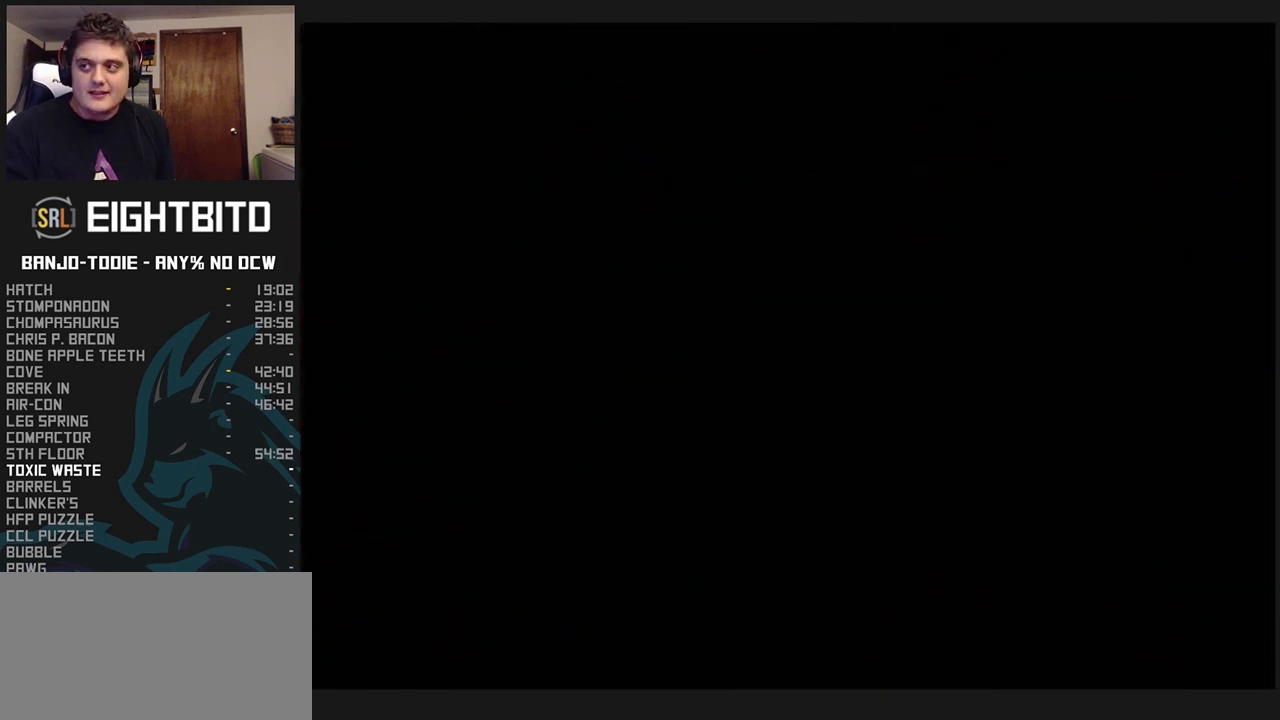
{"buttons": ["L1", "Z"], "left_stick": "center", "events": []}